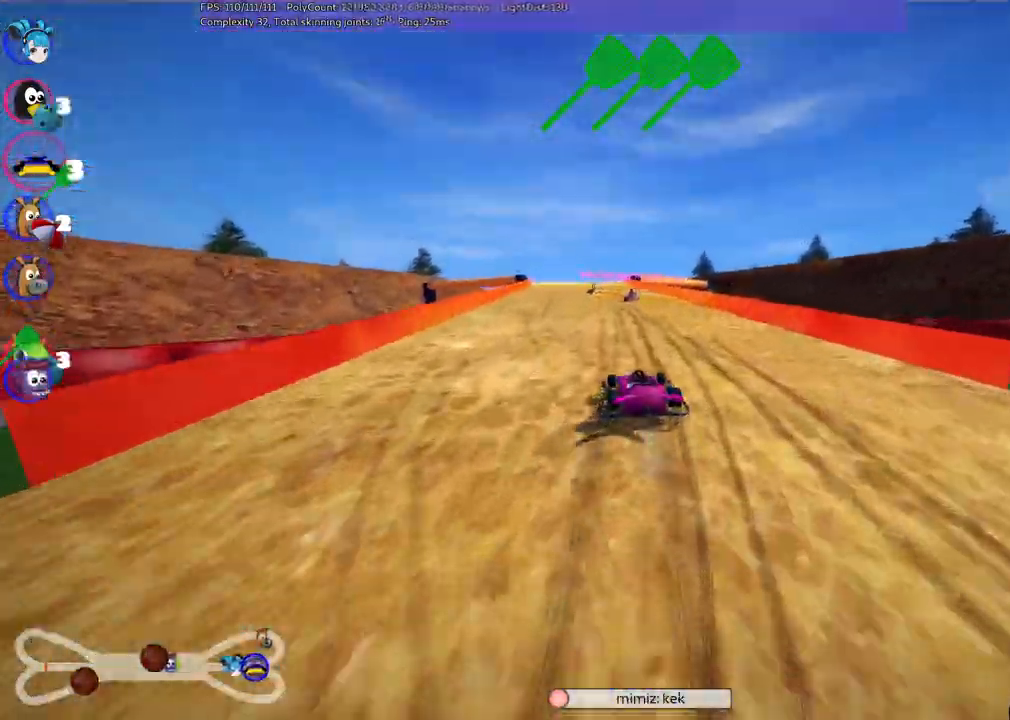
Gameplay with keyboard; each line is a JSON object with the keys held at the frame after it. "events" lists presses ("down") and releases ("up") of ".", "/", "alt_r", "b", "c", "comma", "ctrl_r", "d", "down", "f", "g", "h", "j", "k", "l", "left", "m", "n", "quote", "return", "right", "semicolon", "shift_r", "space", "super", "up" and "v" between this image and that frame as [ms after this image, input, new state], when the widget could be followed in between. No other keys are recorded. Mouse input is not recorded.
{"keys": ["m", "right", "up"], "events": []}
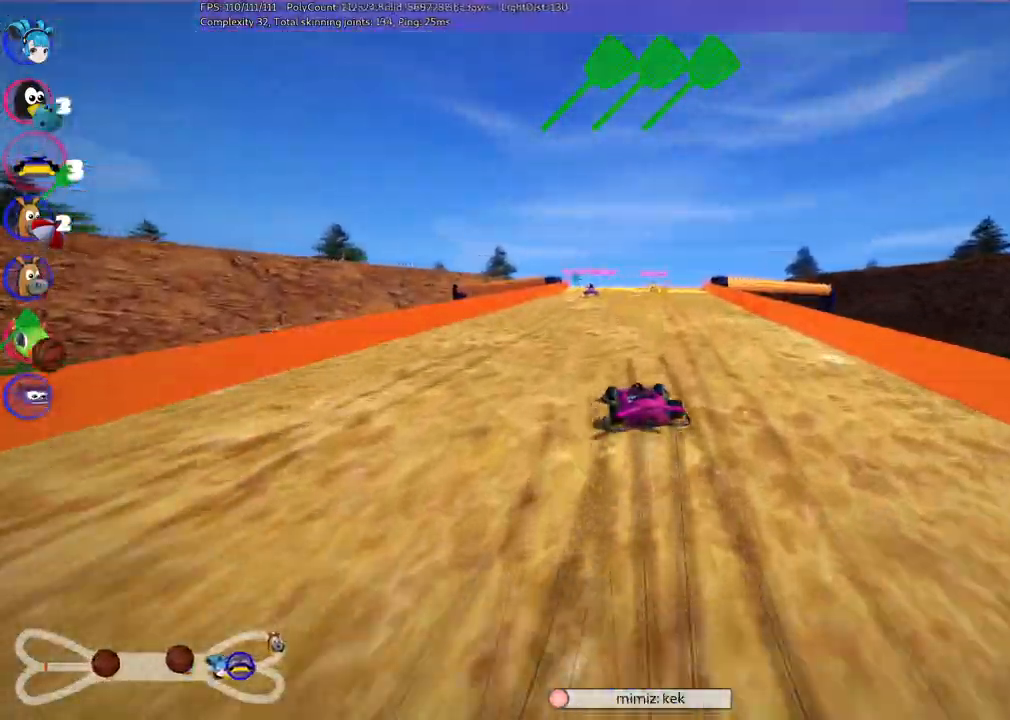
{"keys": ["right", "up"], "events": [[417, "m", "up"]]}
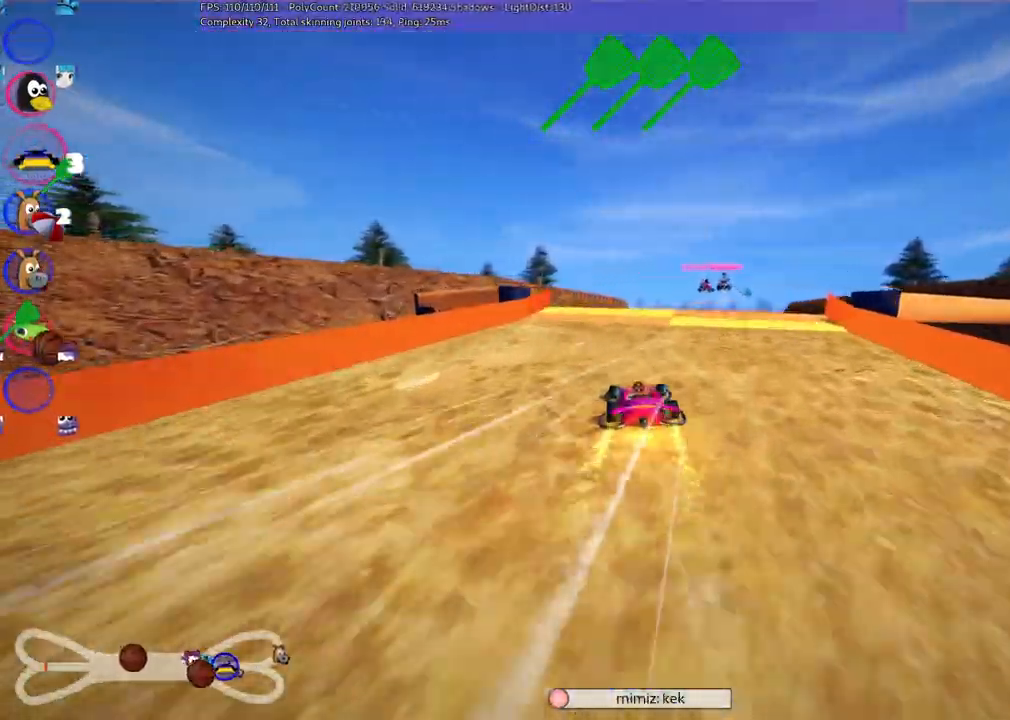
{"keys": ["left", "m", "right", "up"], "events": [[100, "right", "up"], [383, "m", "down"], [383, "right", "down"], [483, "left", "down"]]}
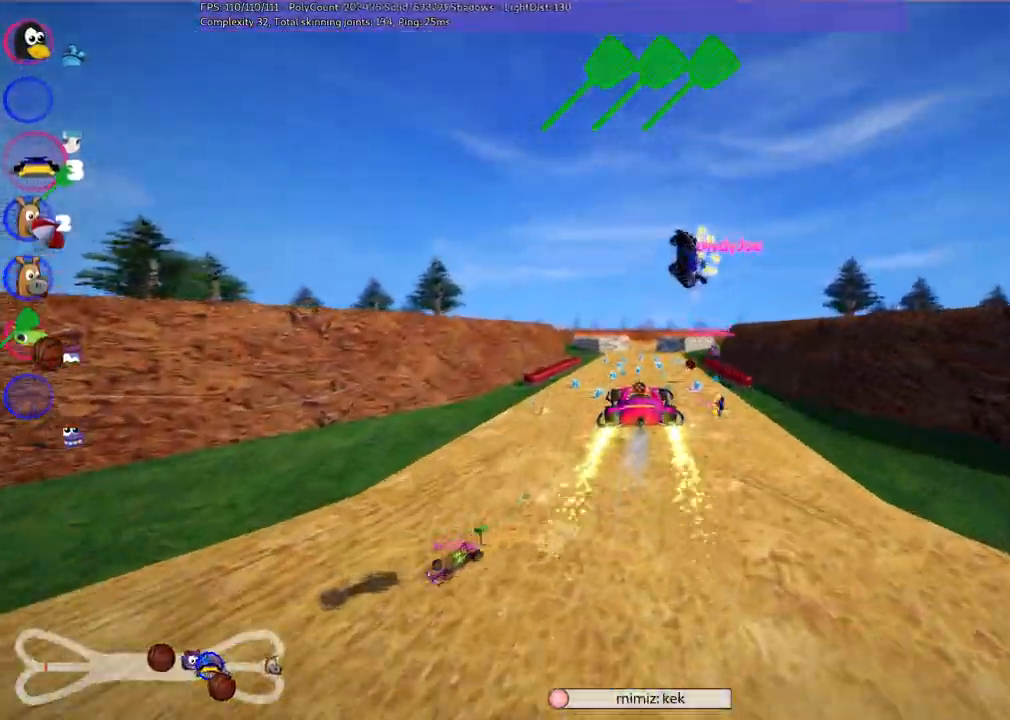
{"keys": ["left", "m", "up"], "events": [[83, "right", "up"]]}
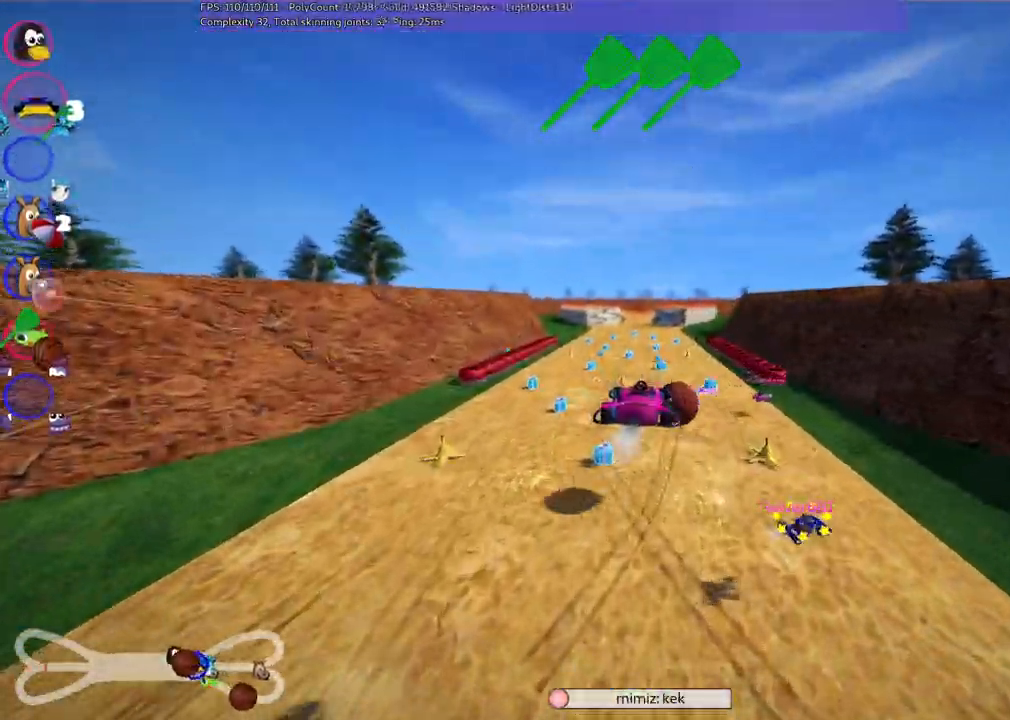
{"keys": ["m", "up"], "events": [[483, "left", "up"]]}
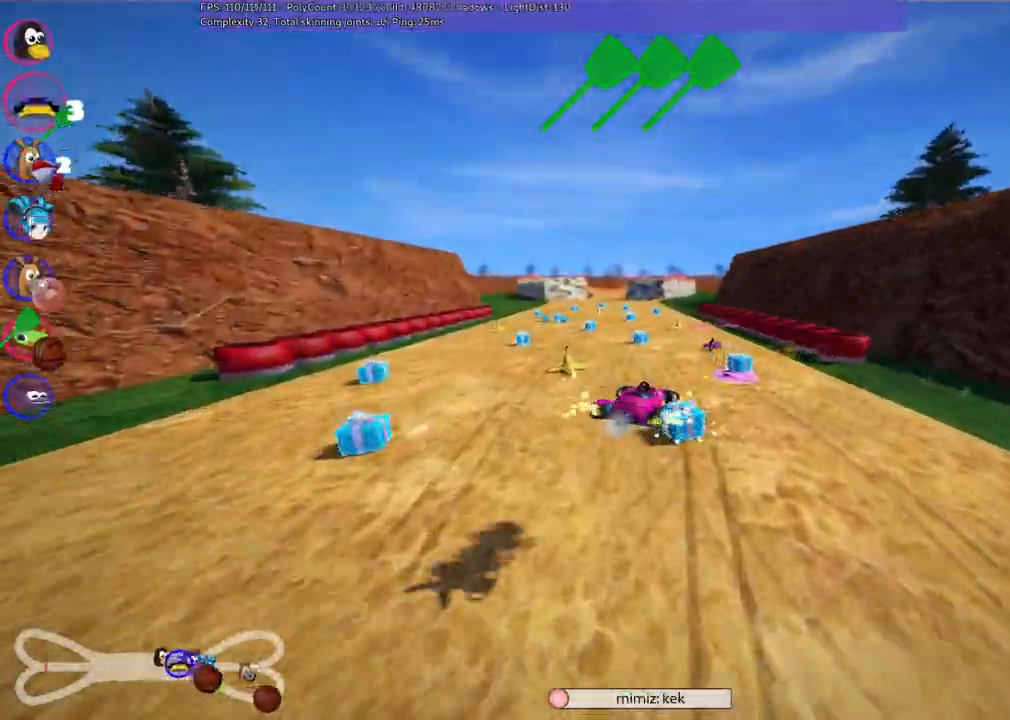
{"keys": ["left", "up"], "events": [[217, "left", "down"], [217, "m", "up"]]}
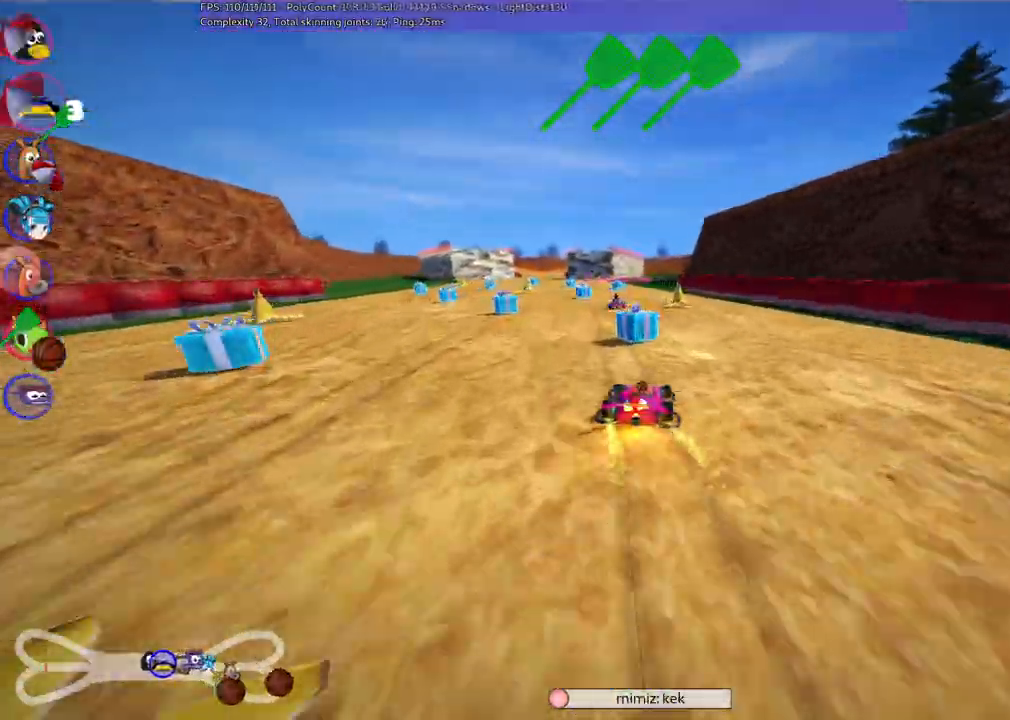
{"keys": ["up"], "events": [[50, "left", "up"], [333, "left", "down"], [433, "left", "up"]]}
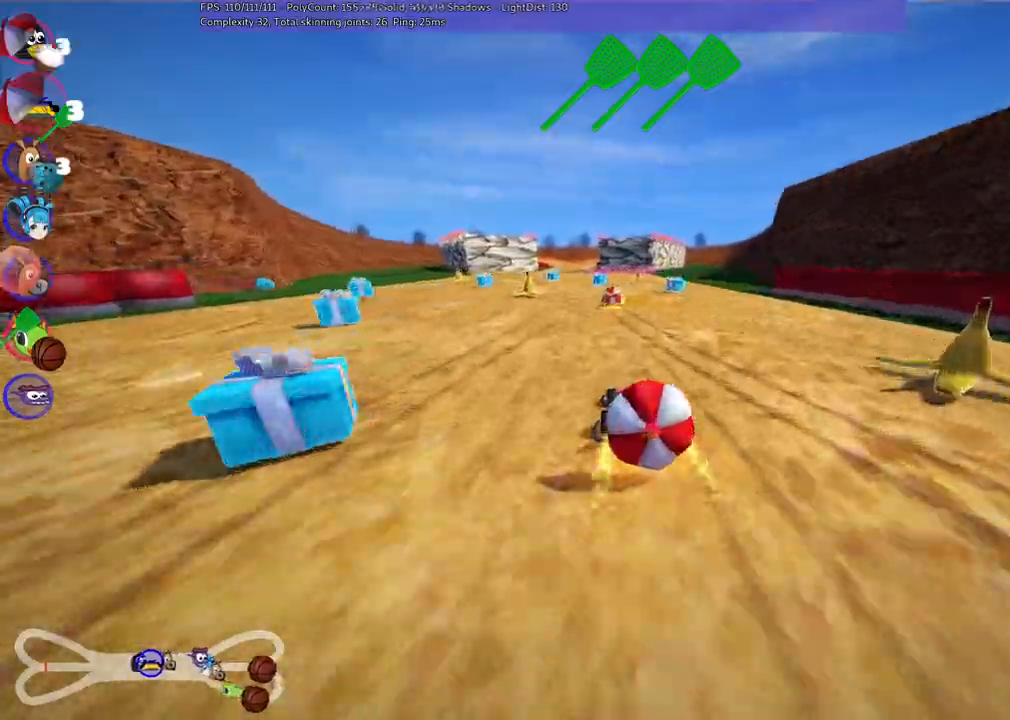
{"keys": ["right", "up"], "events": [[167, "space", "down"], [267, "right", "down"], [367, "space", "up"]]}
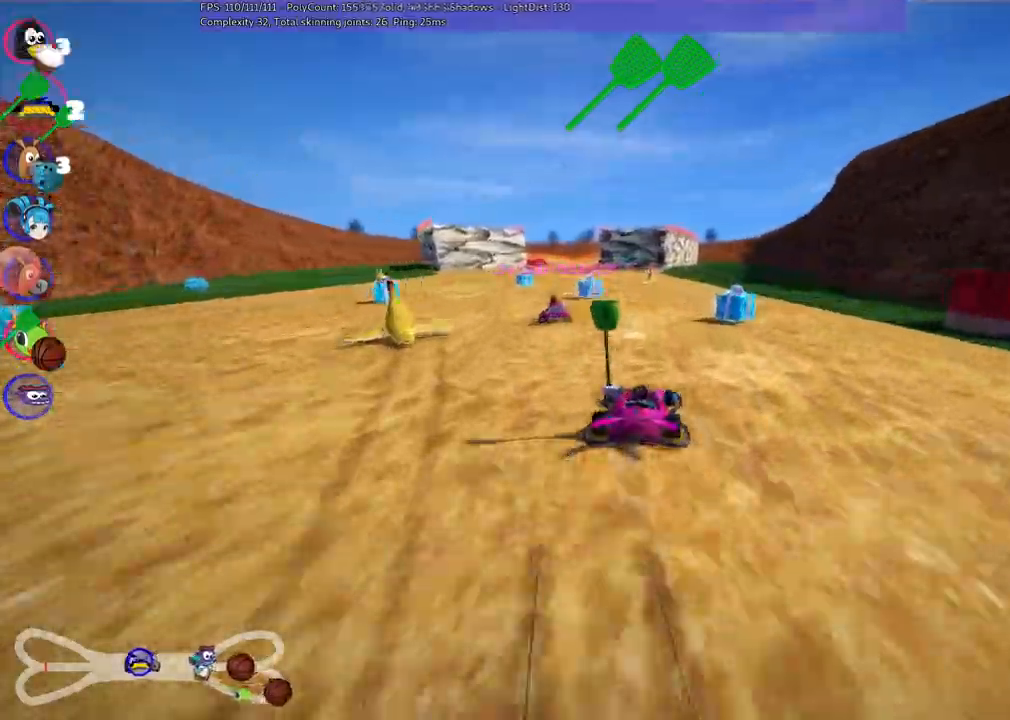
{"keys": ["right", "up"], "events": [[50, "left", "down"], [50, "right", "up"], [100, "m", "down"], [250, "m", "up"], [383, "left", "up"], [483, "right", "down"]]}
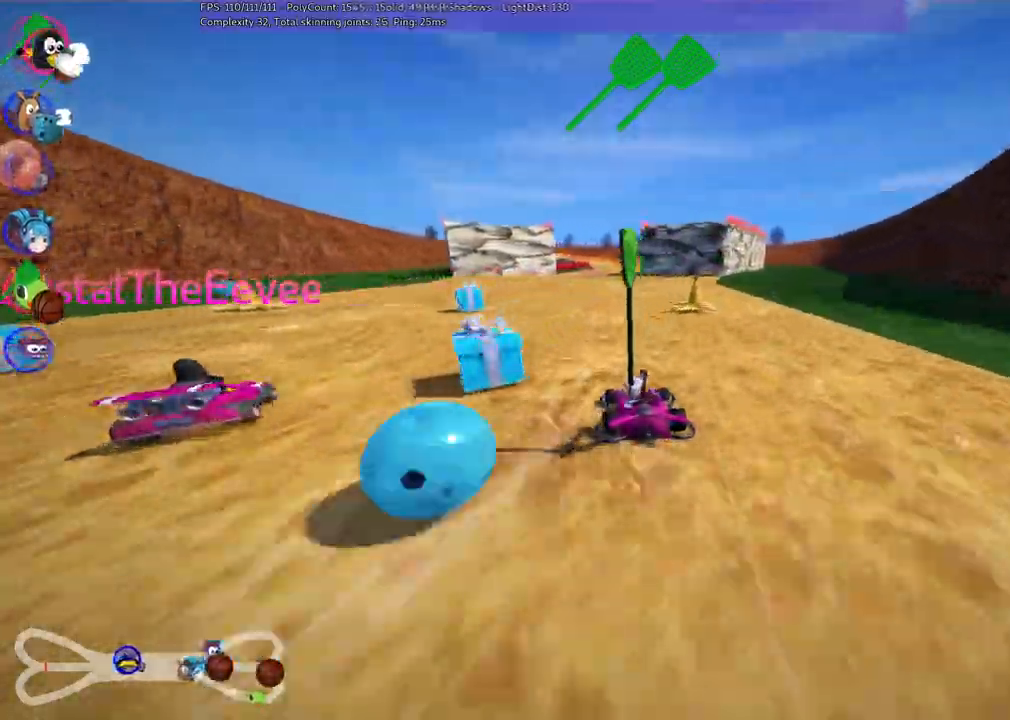
{"keys": ["left", "up"], "events": [[167, "right", "up"], [500, "left", "down"]]}
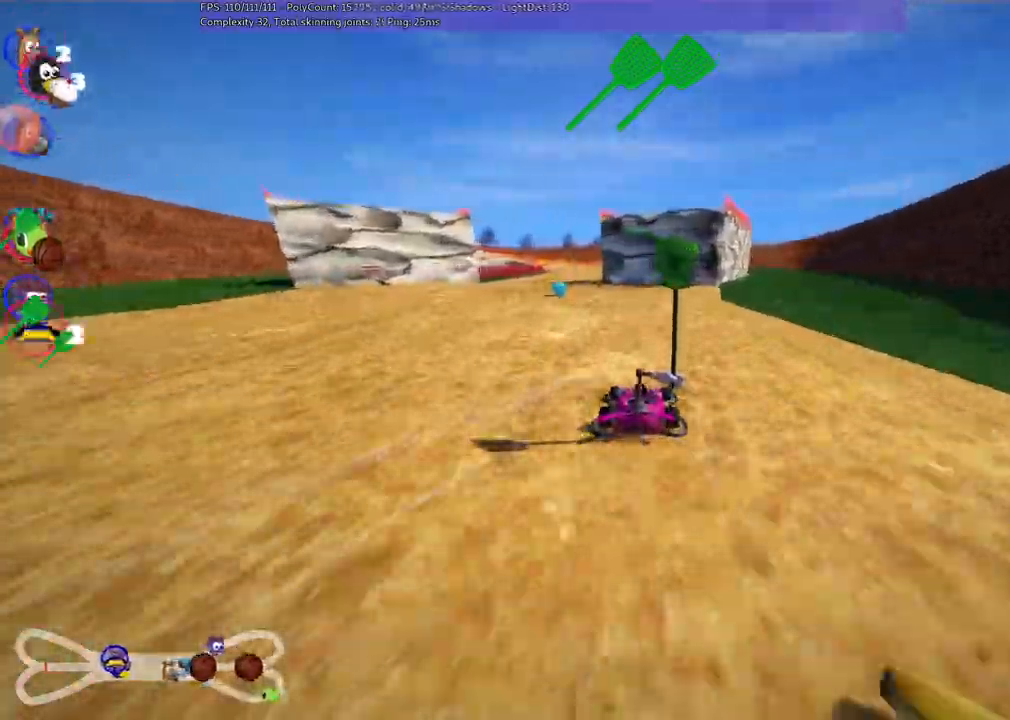
{"keys": ["m", "right", "up"], "events": [[100, "m", "down"], [183, "left", "up"], [183, "right", "down"]]}
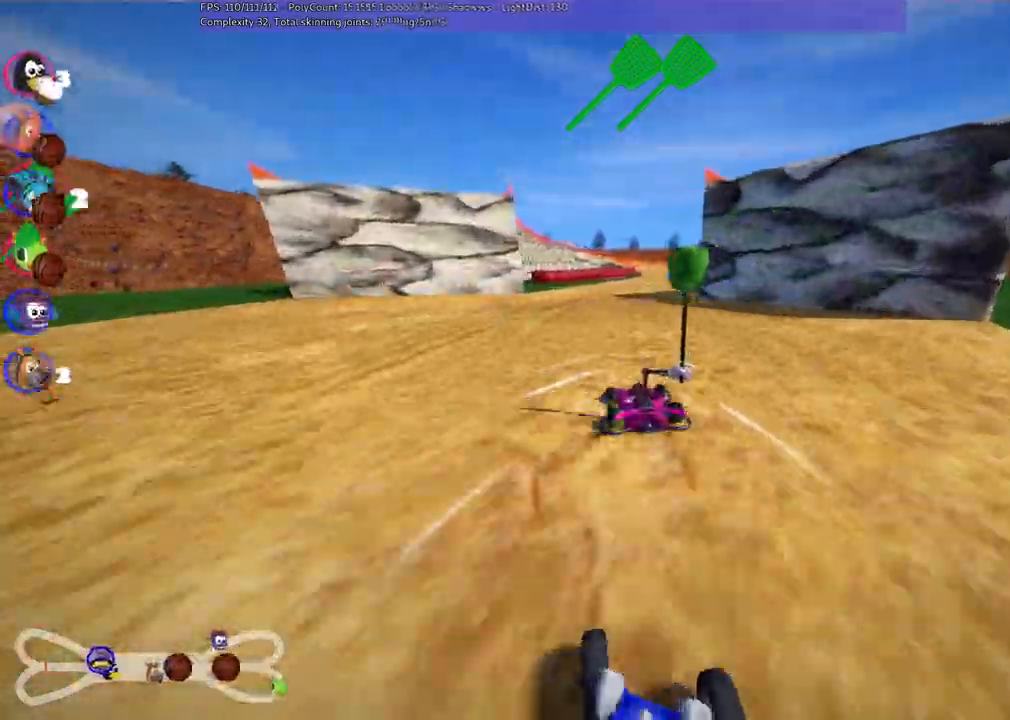
{"keys": ["m", "right", "up"]}
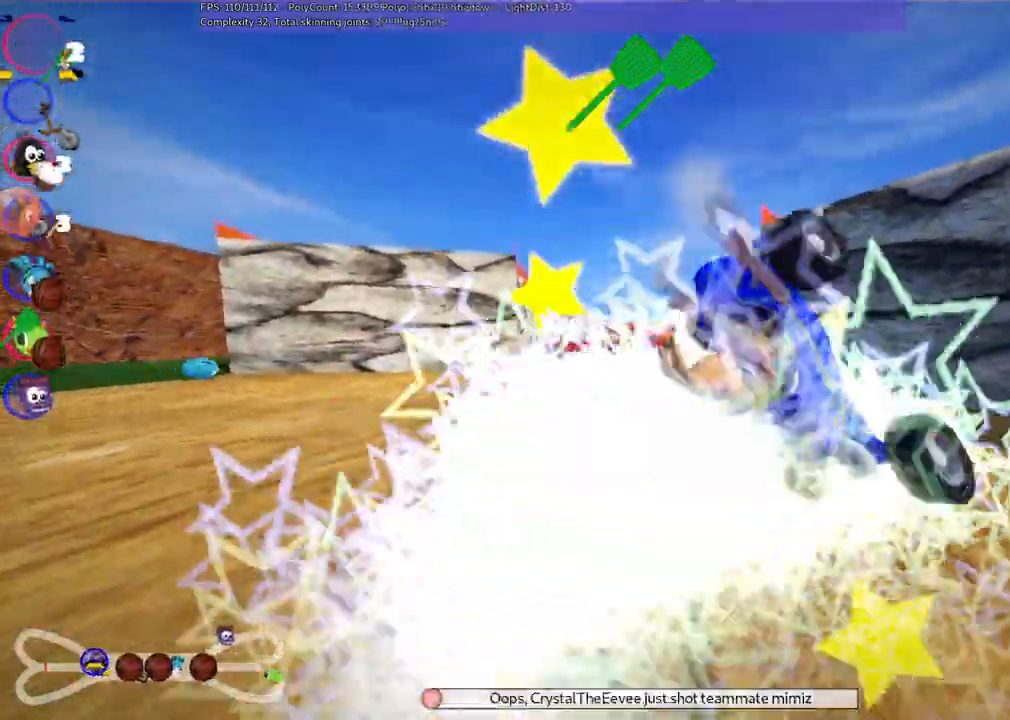
{"keys": ["up"]}
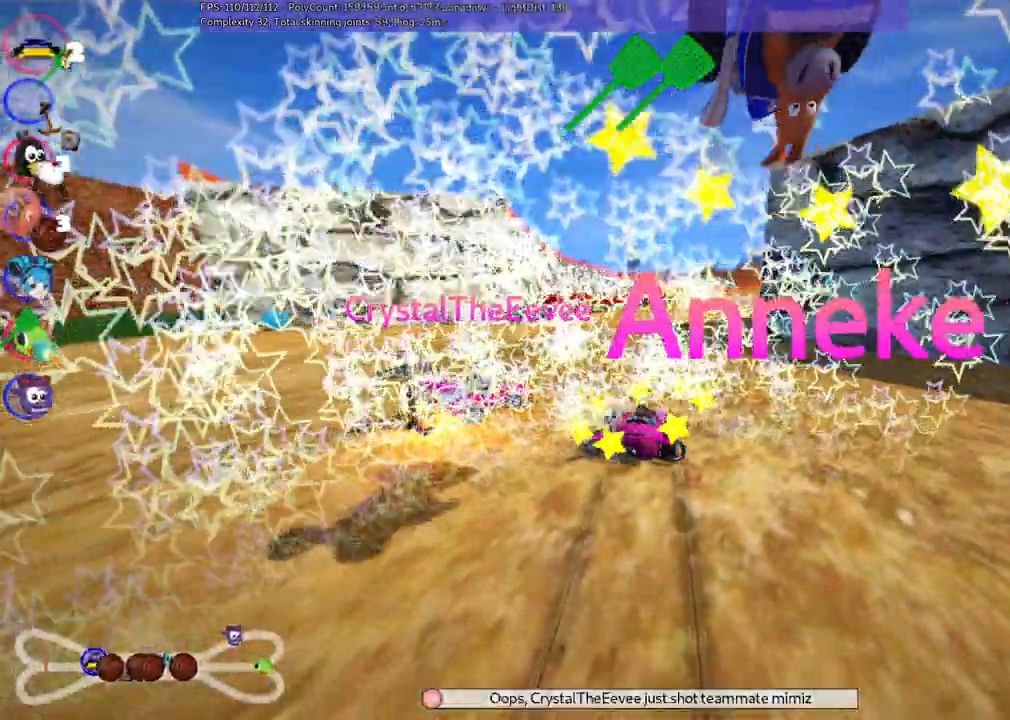
{"keys": ["space", "up"]}
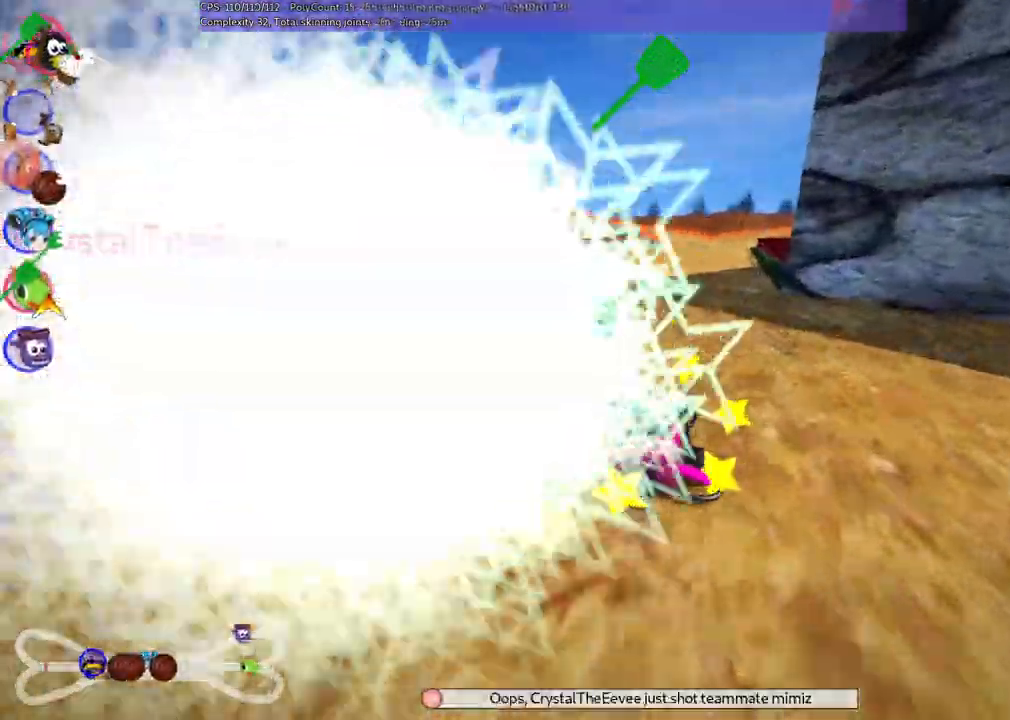
{"keys": ["left", "m", "up"]}